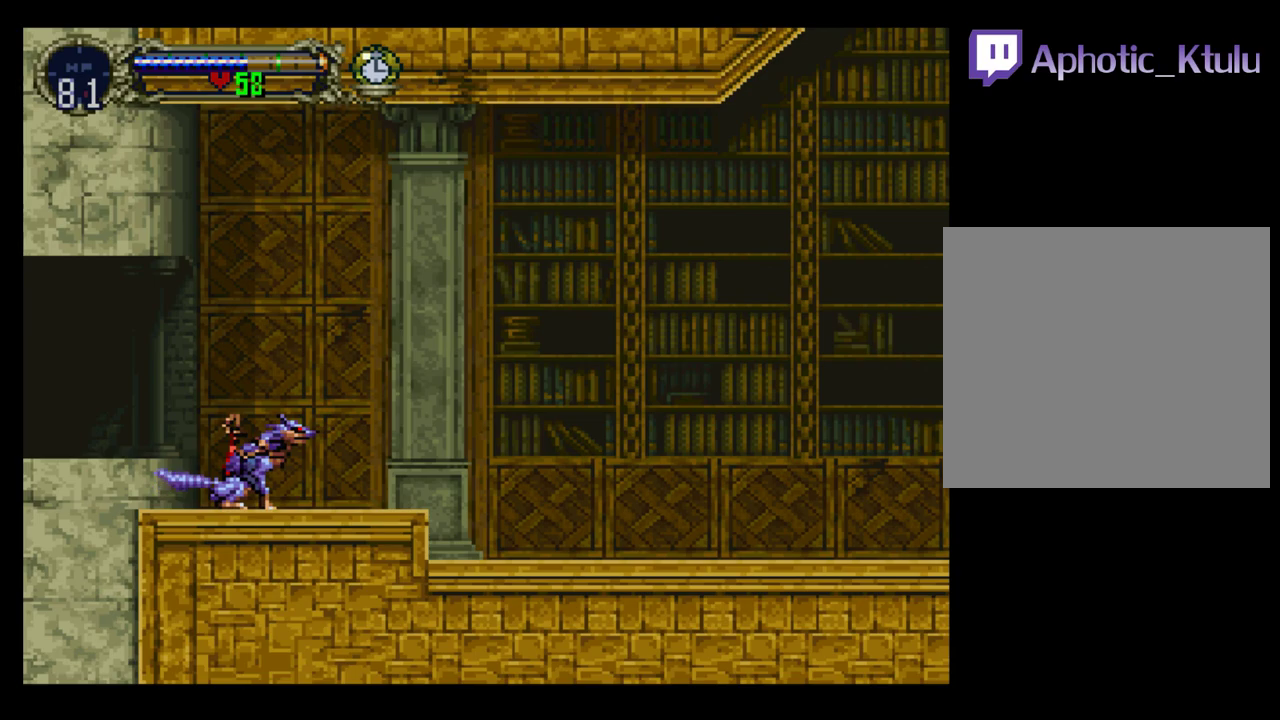
Gameplay with a controller (Xbox layout); each line is a JSON object with the inputs held at the frame after it. "events" lists button and stick changes between this image and that frame as [ms after this image, input, new state], when the widget could be followed in between. Not read: L3 R3 left_stick right_stick.
{"buttons": ["DPAD_RIGHT"], "events": [[500, "DPAD_RIGHT", "down"]]}
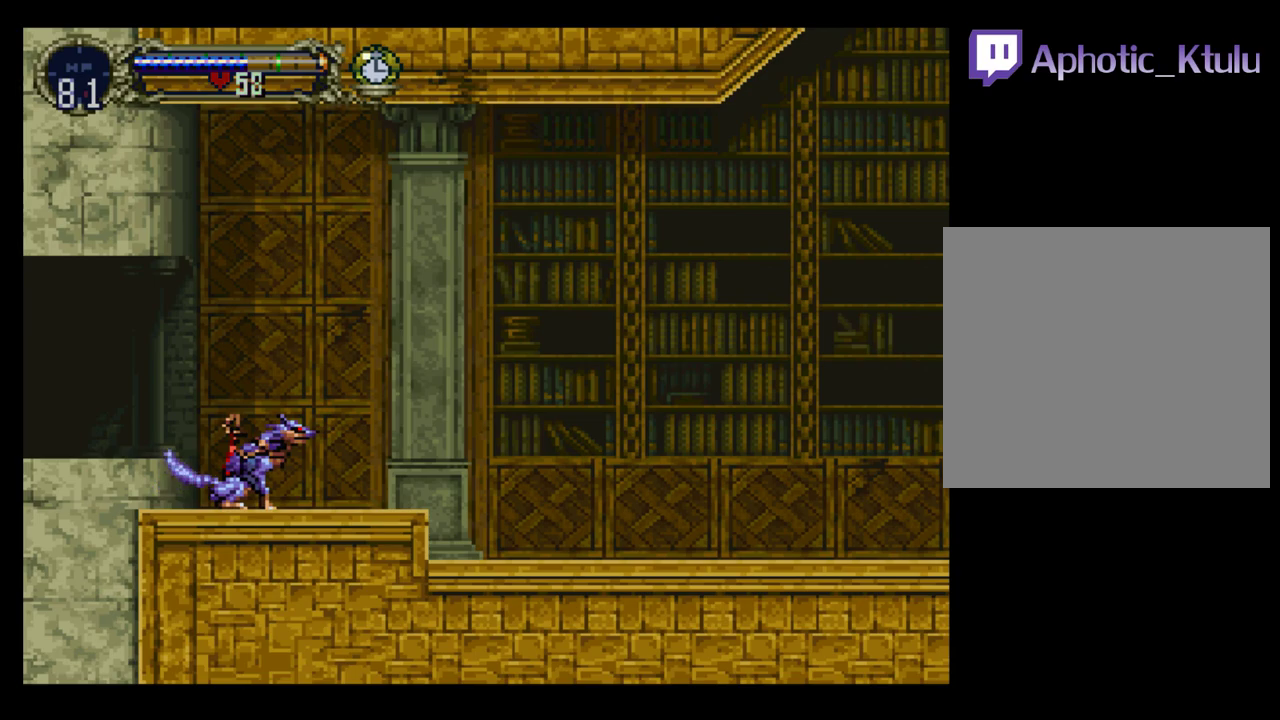
{"buttons": ["DPAD_RIGHT"], "events": []}
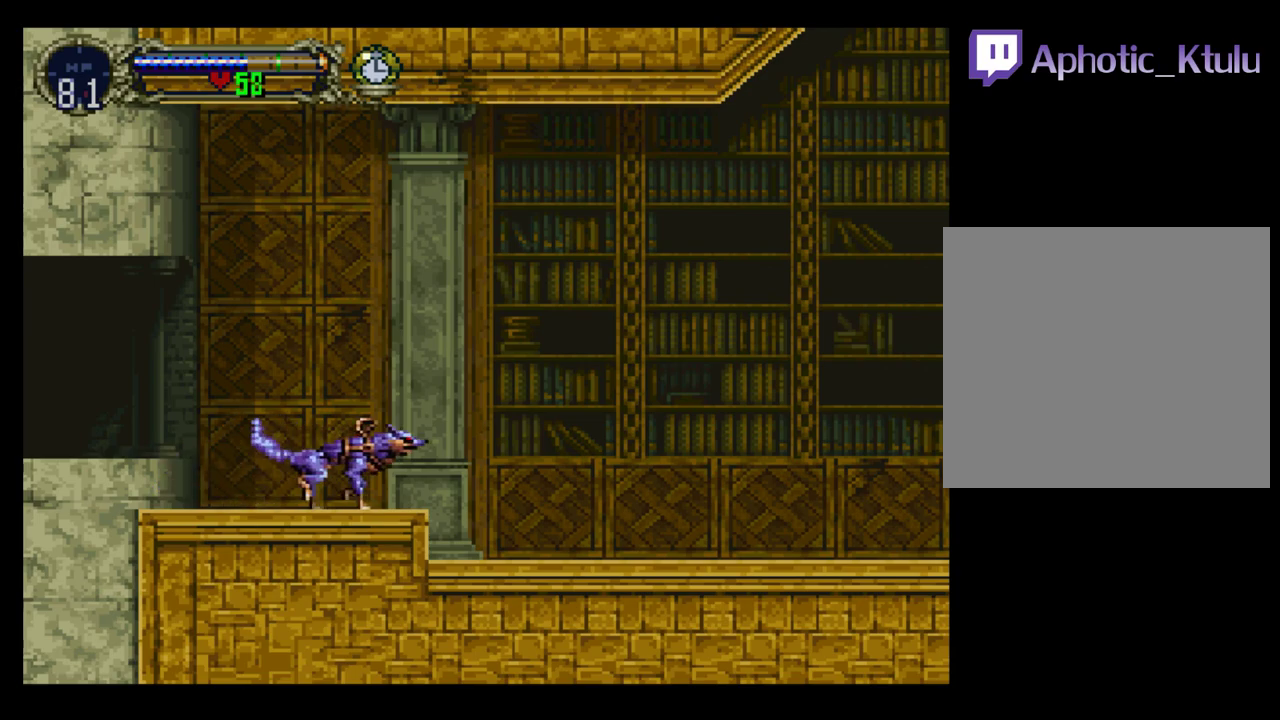
{"buttons": ["DPAD_RIGHT"], "events": []}
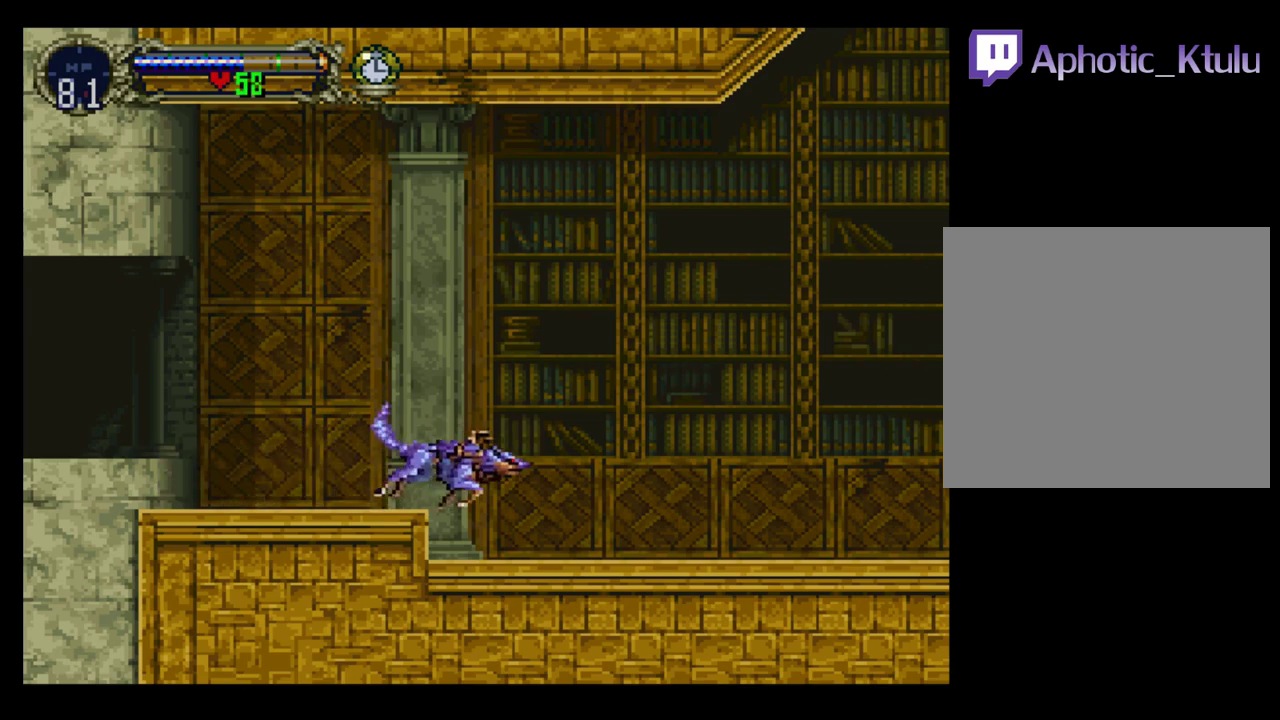
{"buttons": [], "events": [[167, "DPAD_RIGHT", "up"]]}
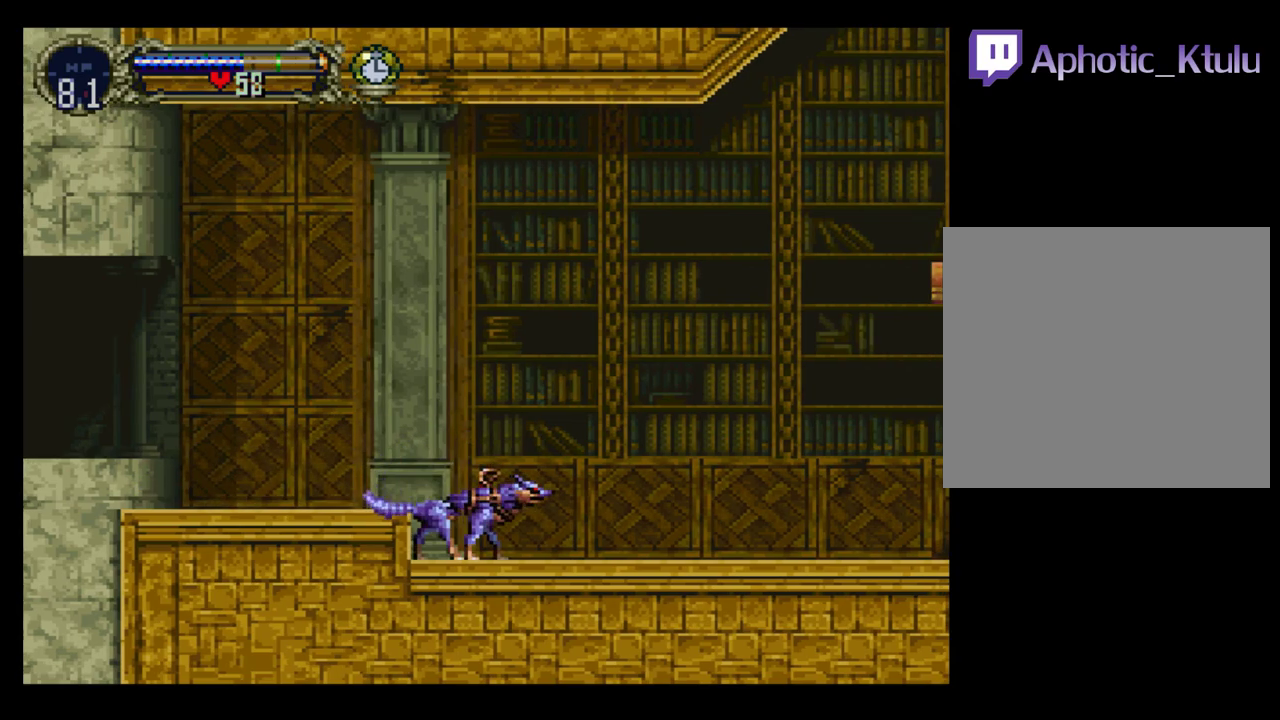
{"buttons": [], "events": []}
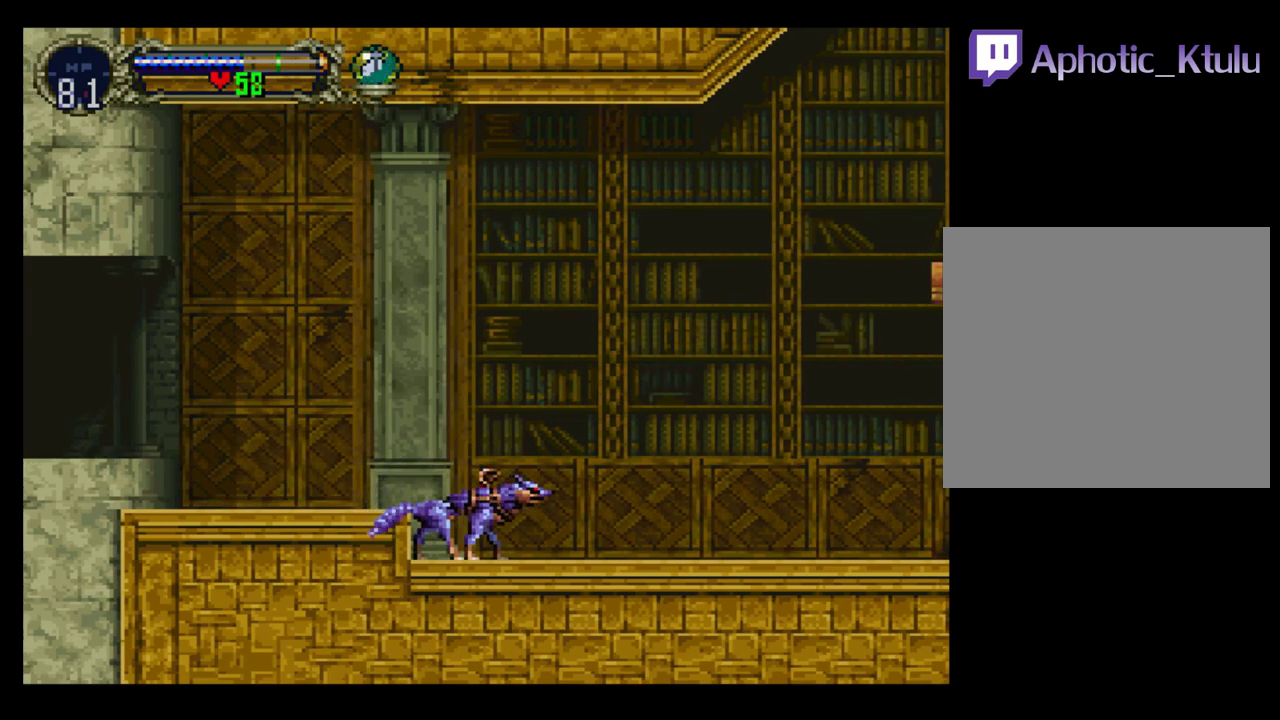
{"buttons": [], "events": []}
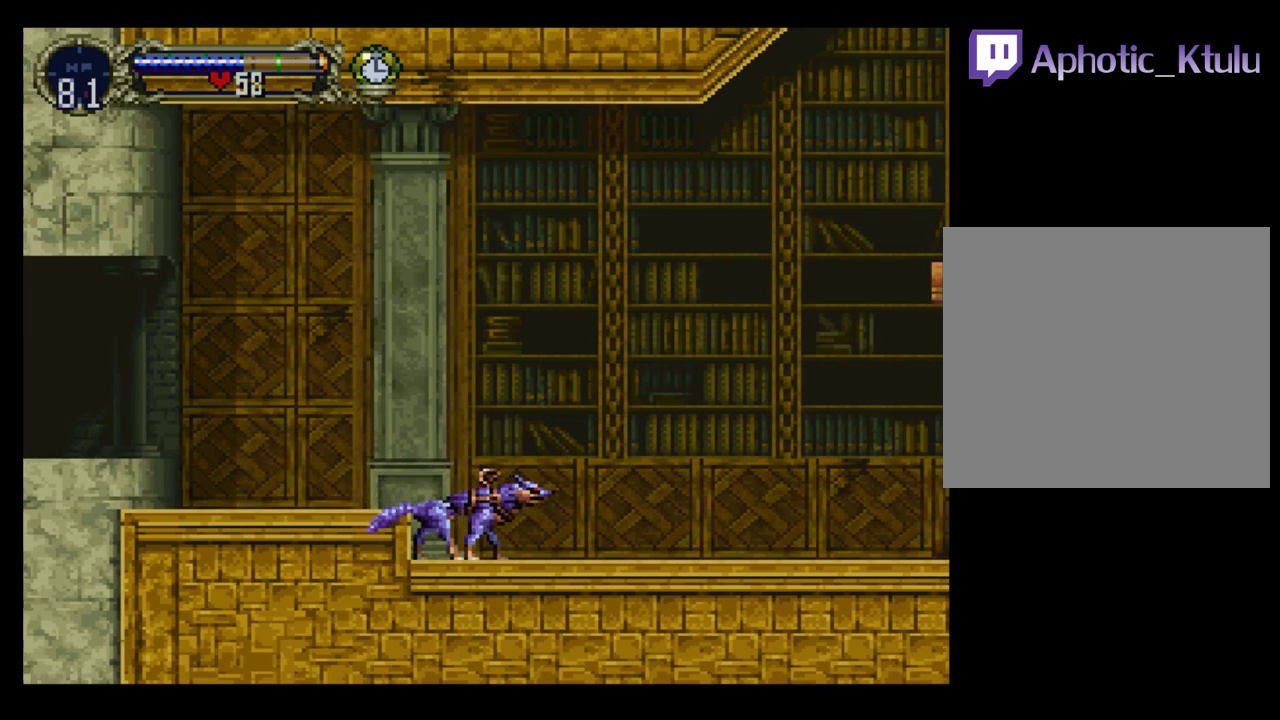
{"buttons": ["DPAD_RIGHT"], "events": [[233, "DPAD_RIGHT", "down"], [300, "DPAD_RIGHT", "up"], [367, "DPAD_RIGHT", "down"]]}
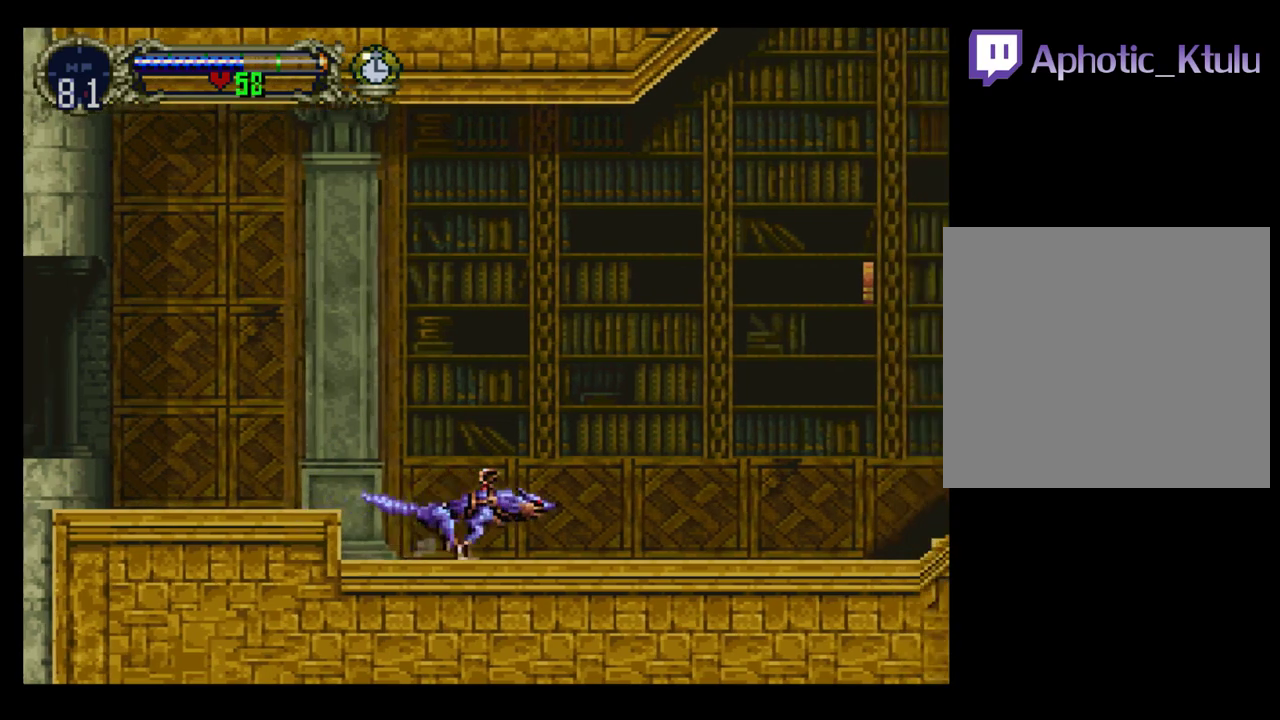
{"buttons": ["DPAD_RIGHT"], "events": []}
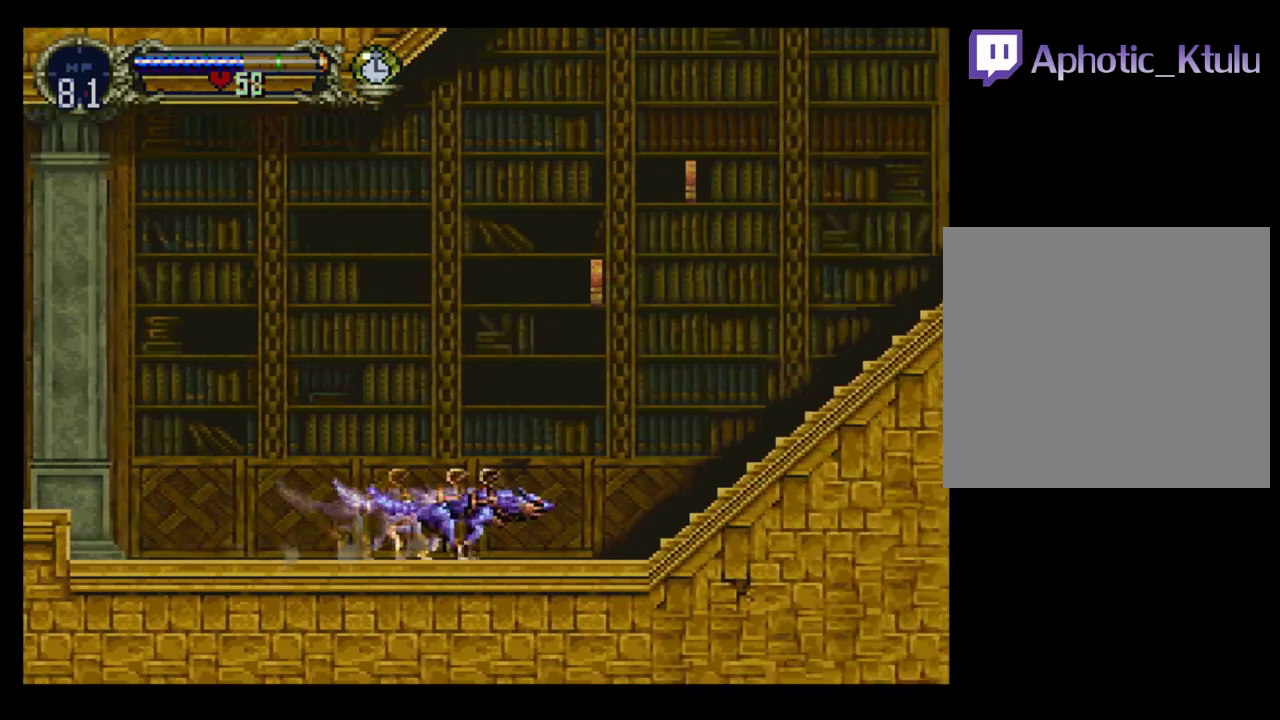
{"buttons": ["DPAD_RIGHT"], "events": []}
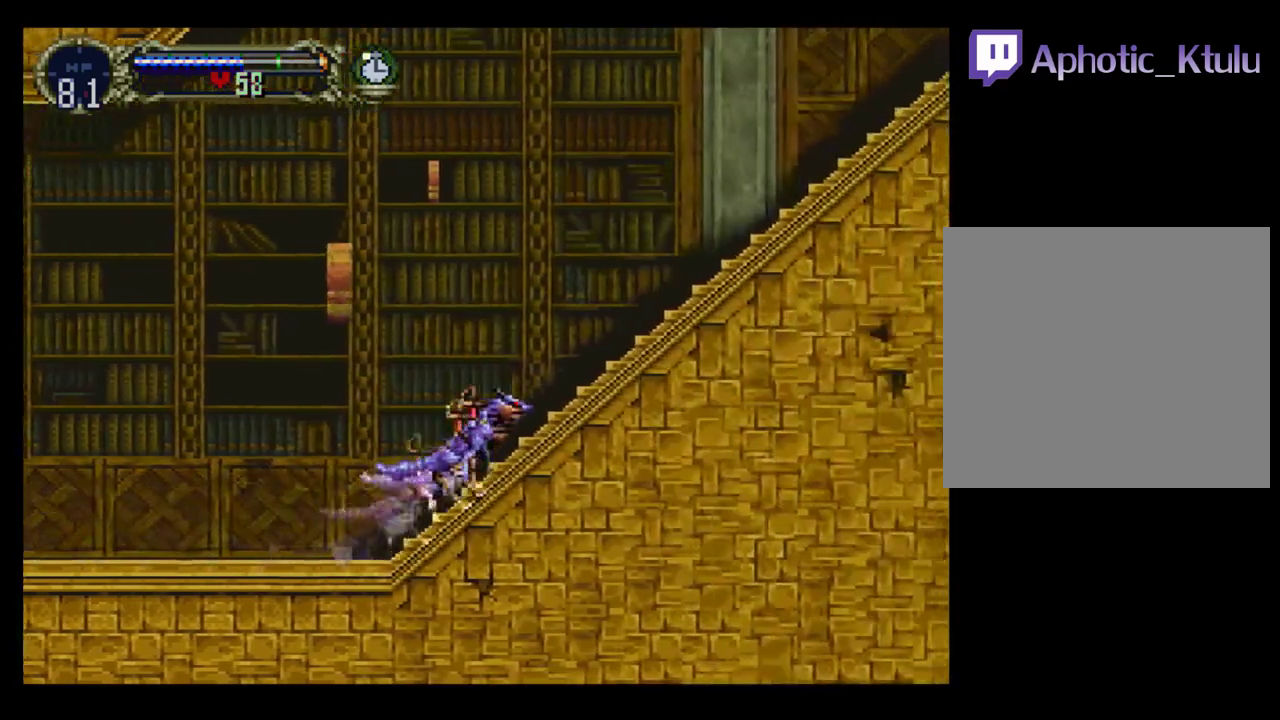
{"buttons": ["DPAD_RIGHT"], "events": []}
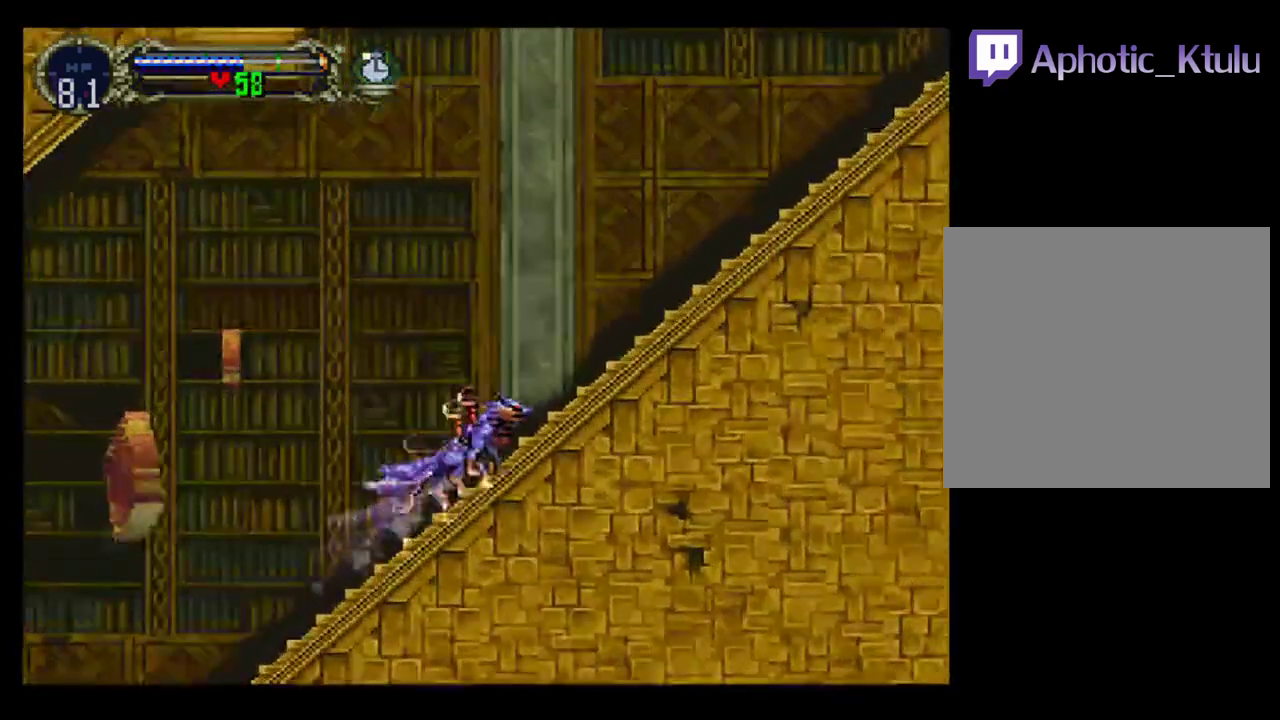
{"buttons": ["A", "DPAD_LEFT"], "events": [[50, "A", "down"], [217, "DPAD_RIGHT", "up"], [233, "DPAD_LEFT", "down"]]}
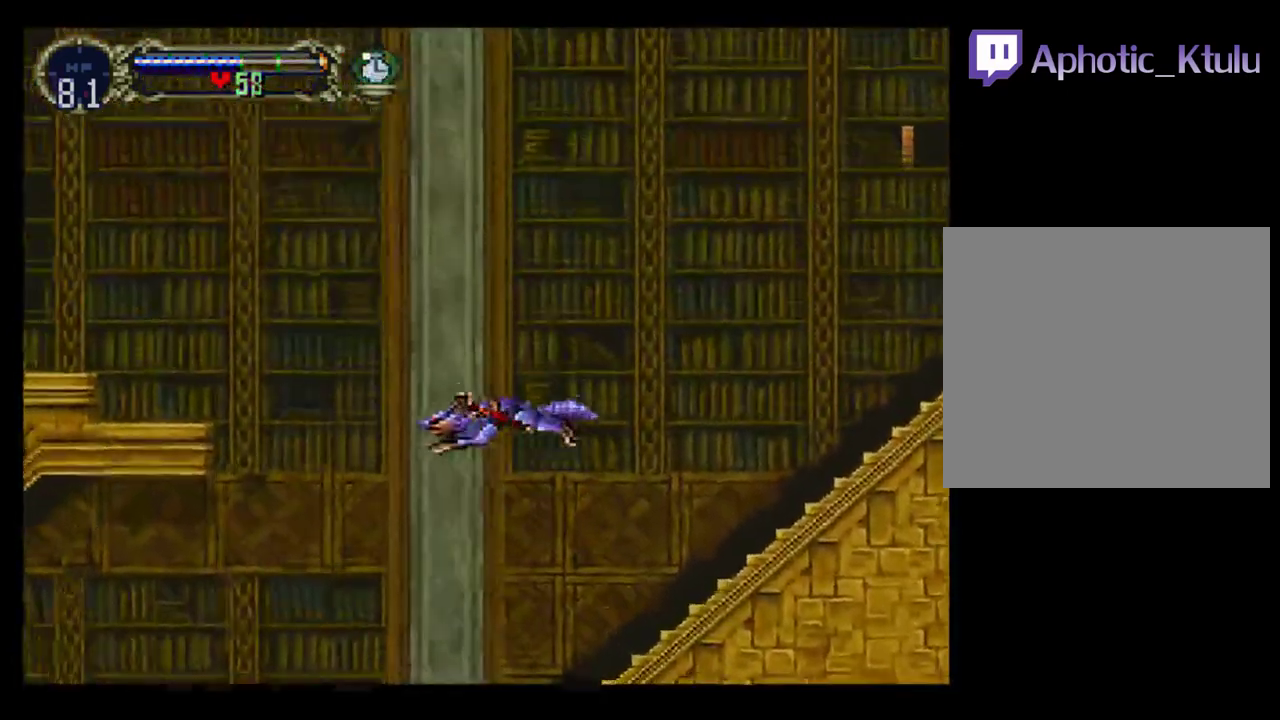
{"buttons": ["A", "DPAD_LEFT"], "events": []}
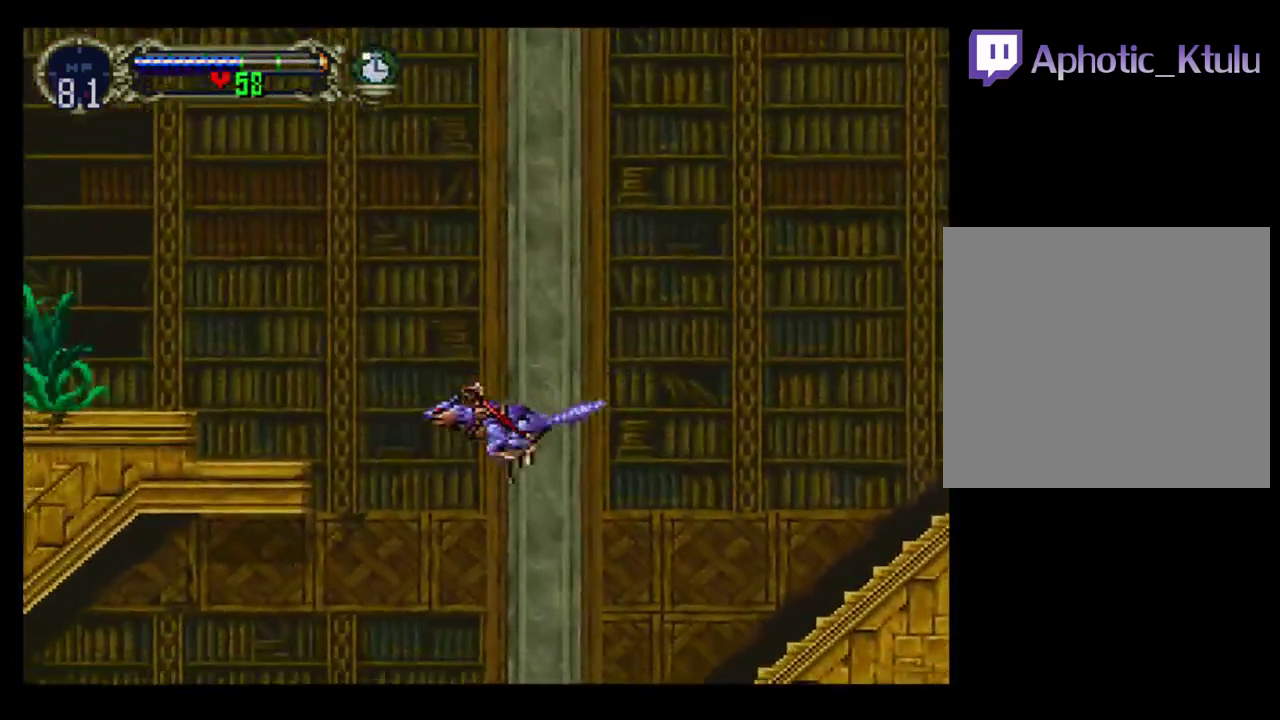
{"buttons": ["R2", "DPAD_DOWN"], "events": [[133, "R1", "down"], [333, "DPAD_LEFT", "up"], [433, "R1", "up"], [450, "A", "up"], [483, "DPAD_DOWN", "down"], [500, "R2", "down"]]}
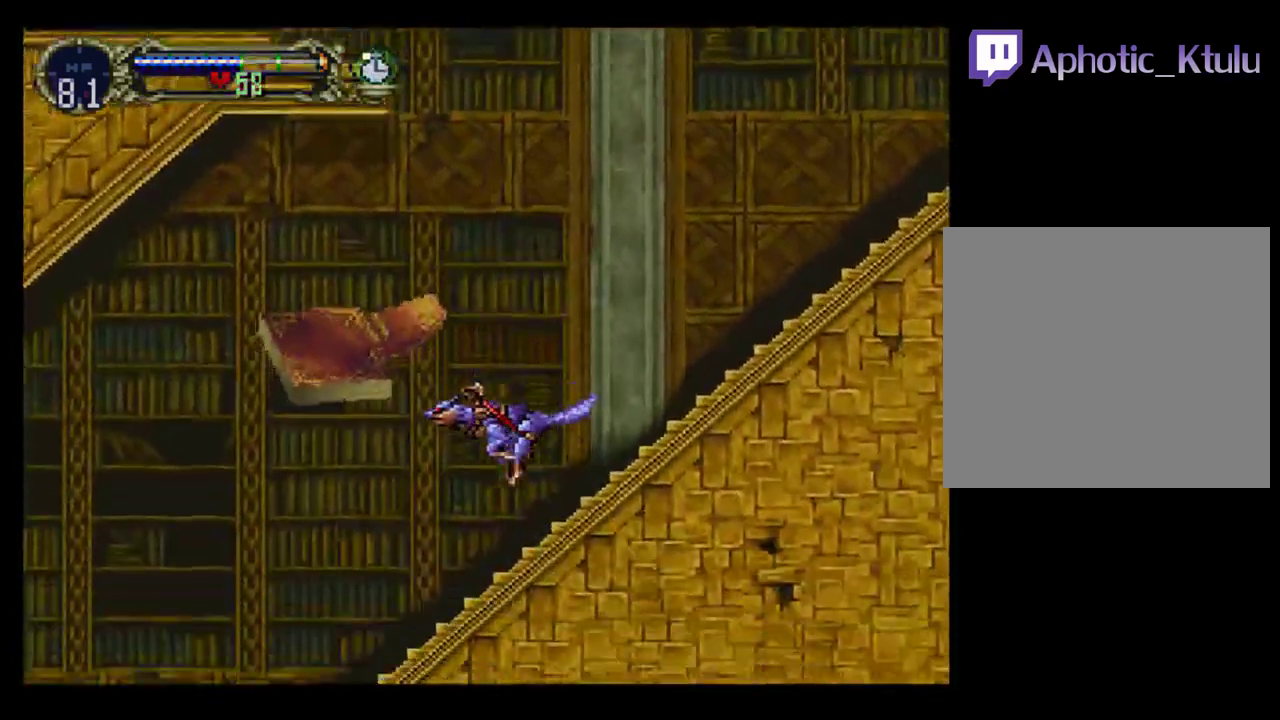
{"buttons": [], "events": [[117, "DPAD_DOWN", "up"], [117, "R2", "up"]]}
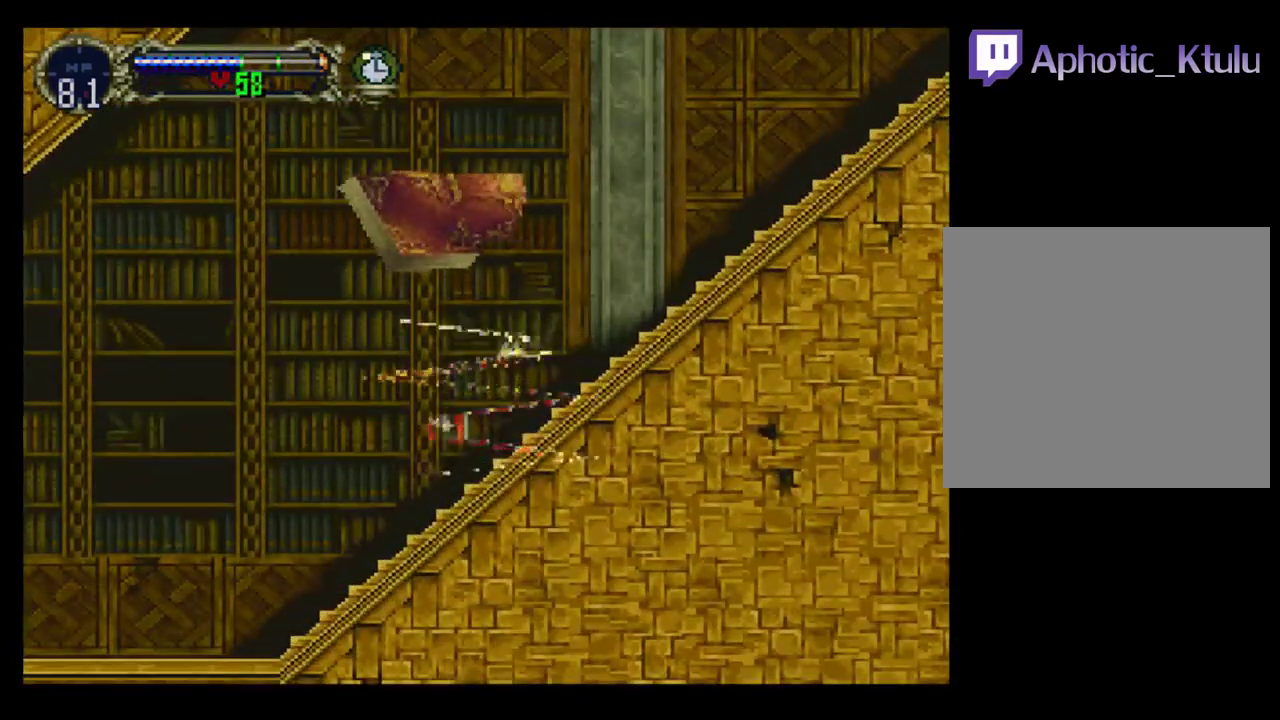
{"buttons": ["R2", "DPAD_LEFT"], "events": [[300, "R1", "down"], [333, "DPAD_LEFT", "down"], [367, "R1", "up"], [433, "R2", "down"]]}
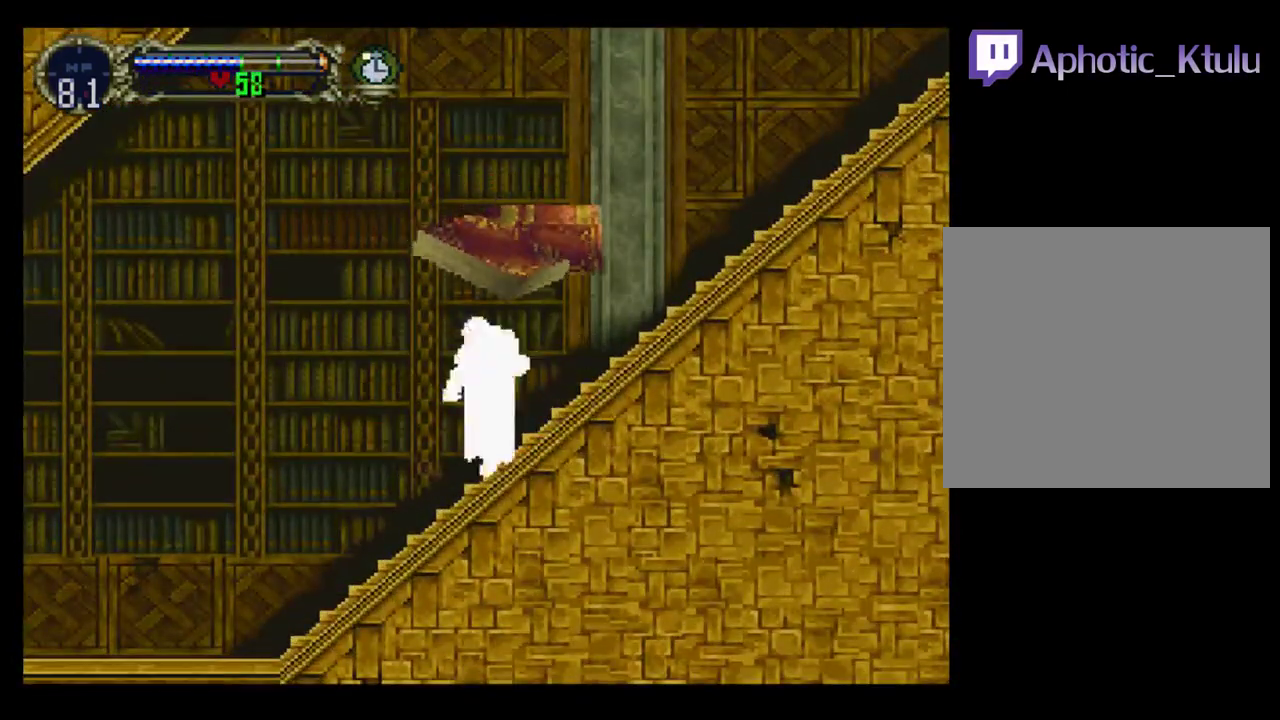
{"buttons": ["DPAD_RIGHT"], "events": [[50, "R2", "up"], [100, "R2", "down"], [217, "DPAD_LEFT", "up"], [317, "DPAD_RIGHT", "down"], [383, "R2", "up"]]}
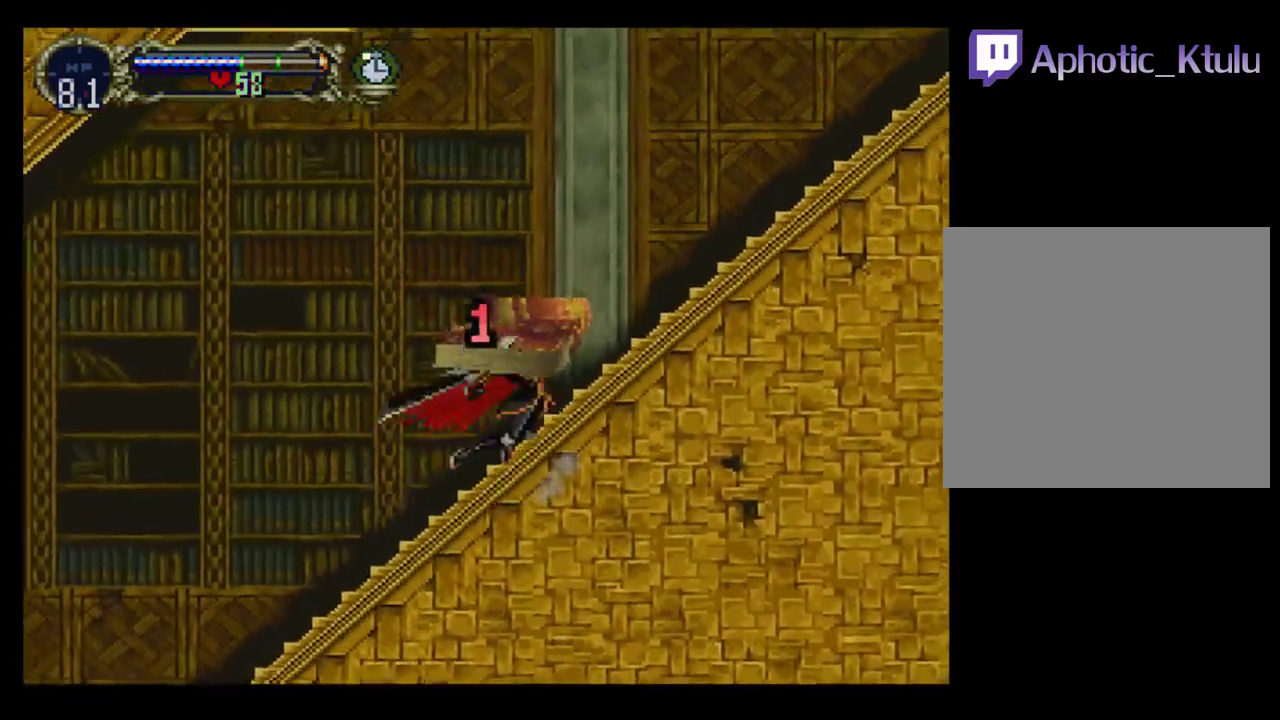
{"buttons": [], "events": [[100, "DPAD_RIGHT", "up"], [133, "Y", "down"], [217, "Y", "up"]]}
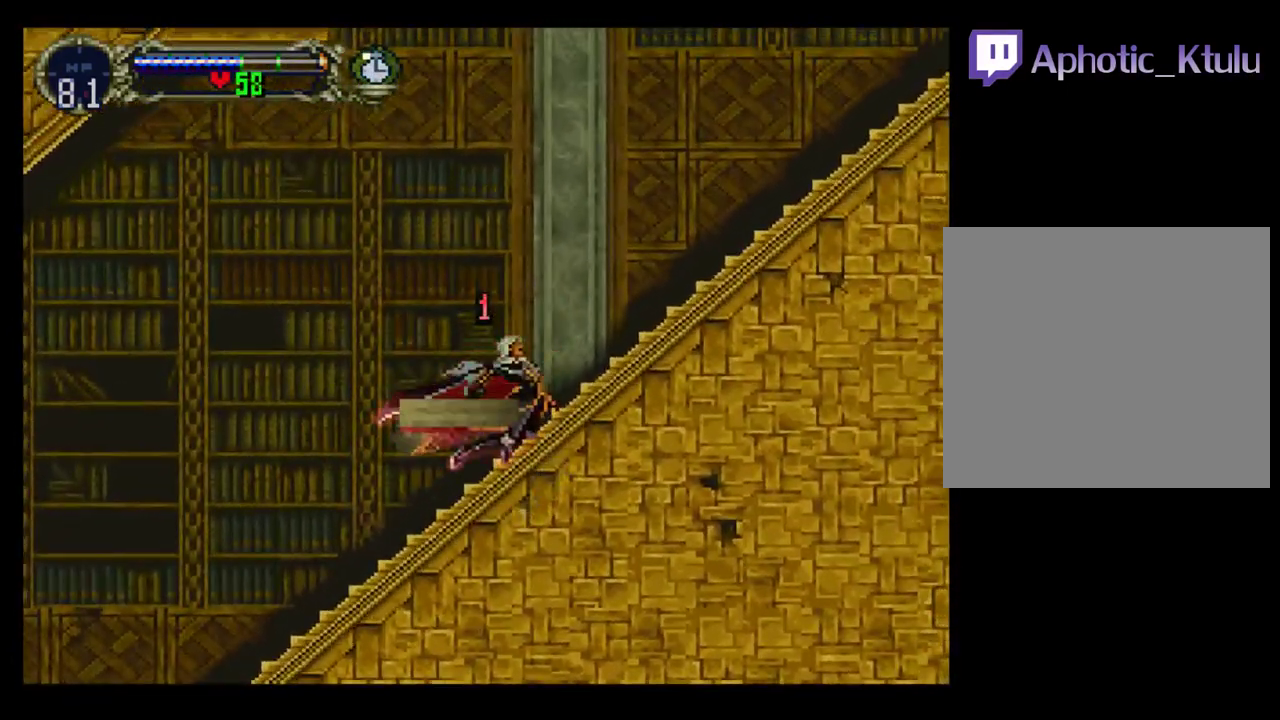
{"buttons": ["DPAD_RIGHT"], "events": [[183, "DPAD_RIGHT", "down"]]}
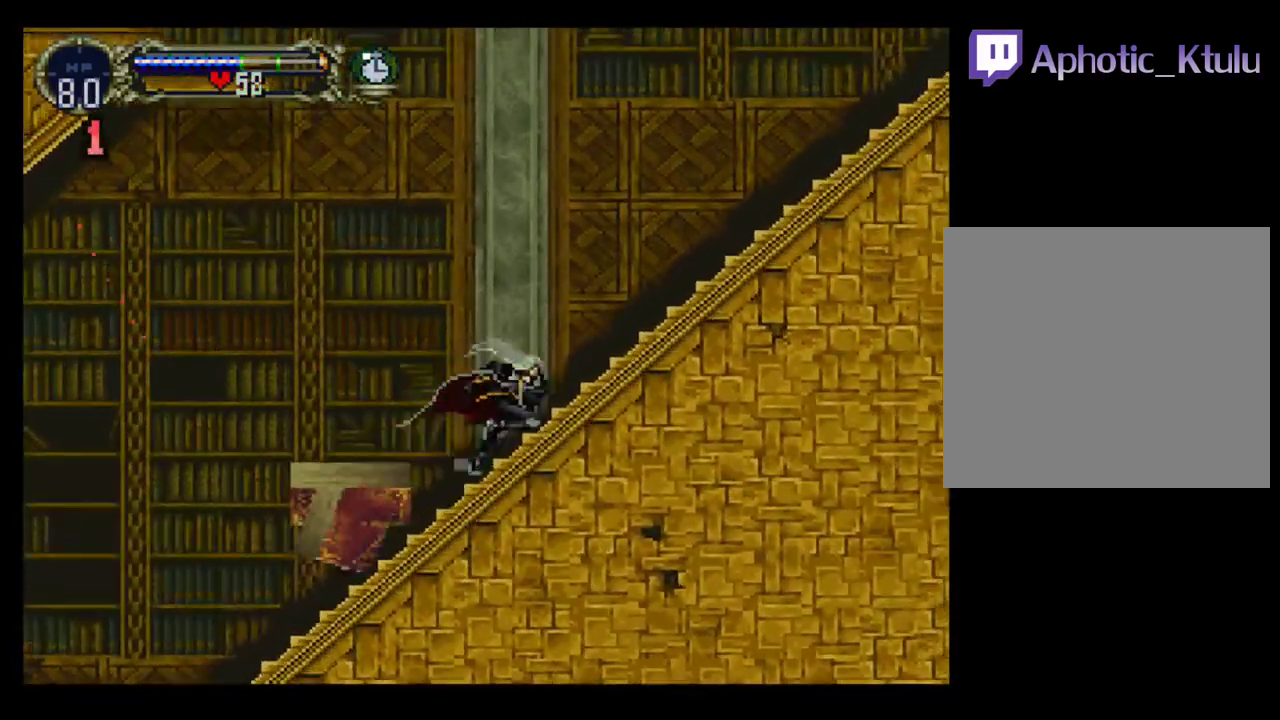
{"buttons": ["DPAD_LEFT"], "events": [[33, "DPAD_RIGHT", "up"], [67, "A", "down"], [100, "DPAD_LEFT", "down"], [467, "A", "up"]]}
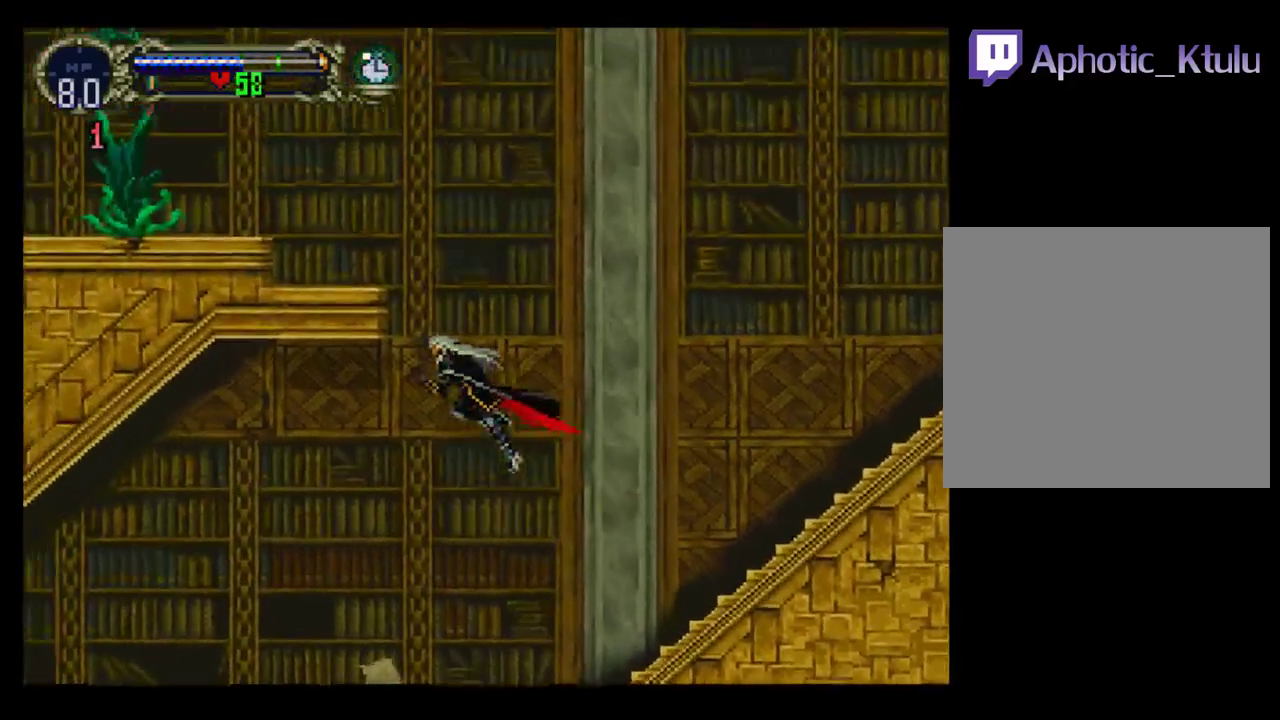
{"buttons": ["X", "DPAD_LEFT"], "events": [[33, "DPAD_LEFT", "up"], [267, "DPAD_RIGHT", "down"], [367, "DPAD_RIGHT", "up"], [383, "DPAD_LEFT", "down"], [483, "X", "down"]]}
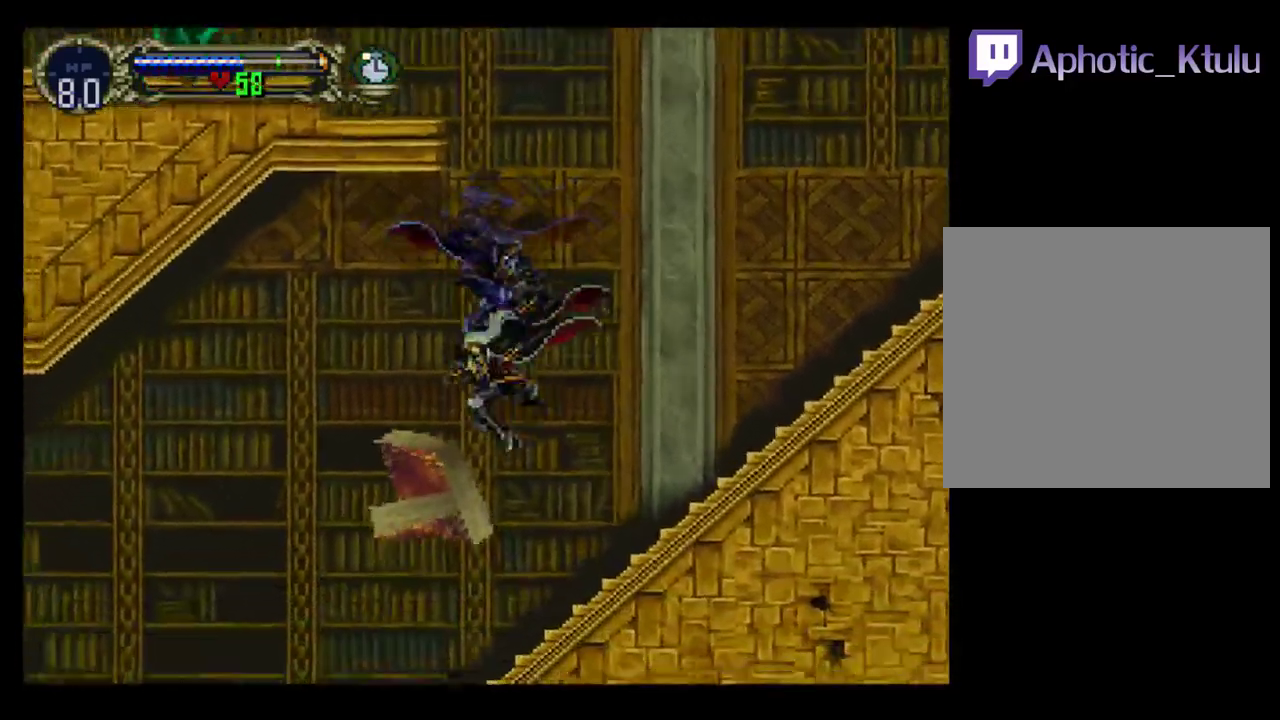
{"buttons": [], "events": [[83, "DPAD_LEFT", "up"], [83, "X", "up"]]}
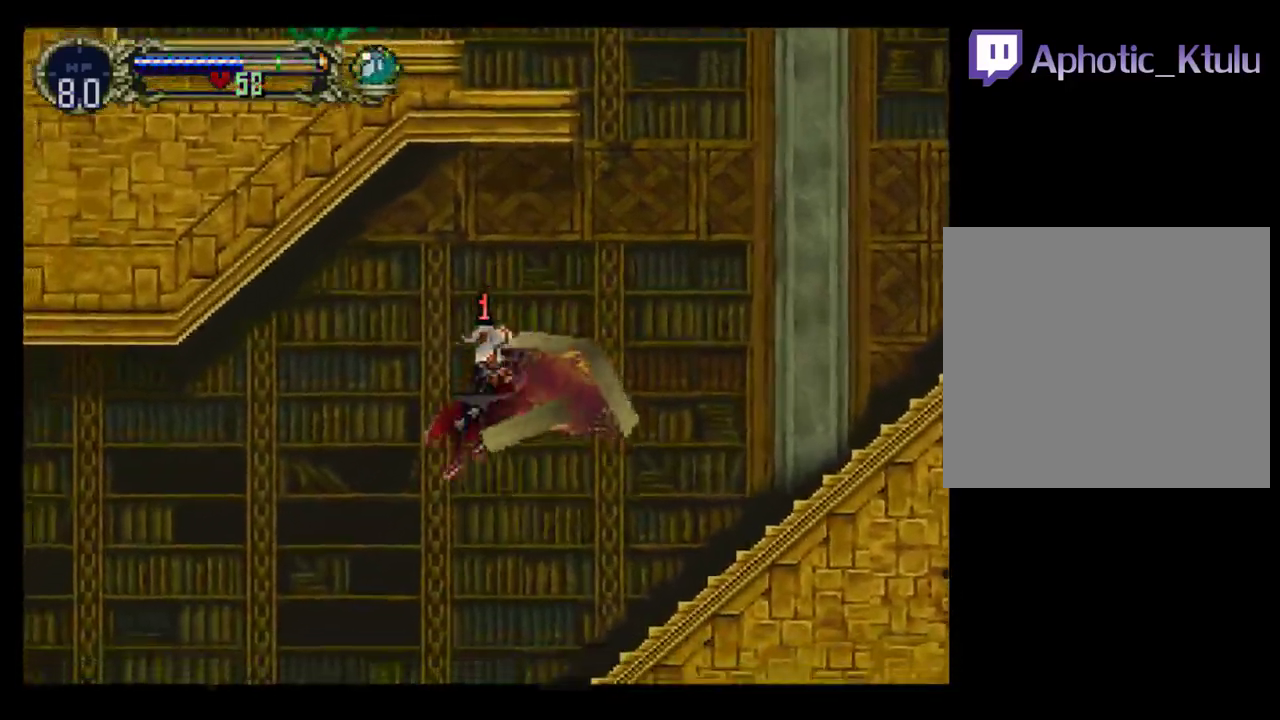
{"buttons": ["A", "DPAD_LEFT"], "events": [[383, "DPAD_LEFT", "down"], [467, "A", "down"]]}
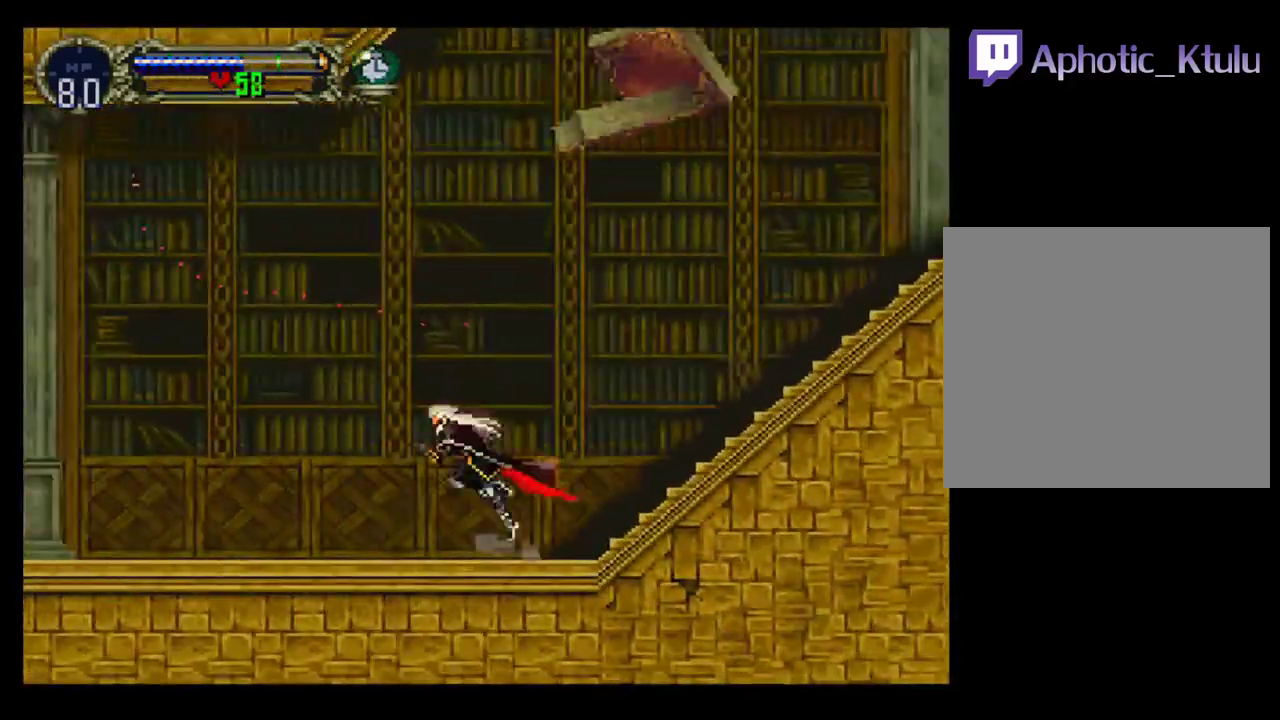
{"buttons": ["DPAD_LEFT"], "events": [[183, "A", "up"]]}
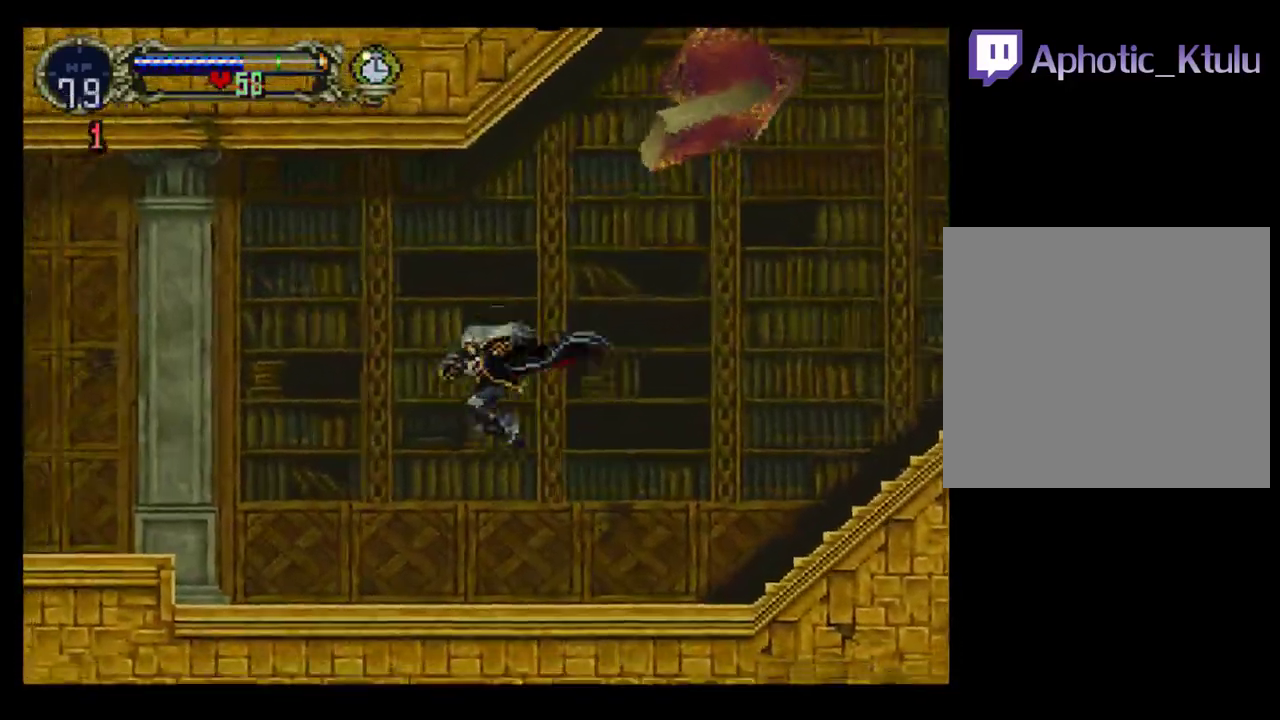
{"buttons": ["A", "DPAD_LEFT"], "events": [[317, "A", "down"]]}
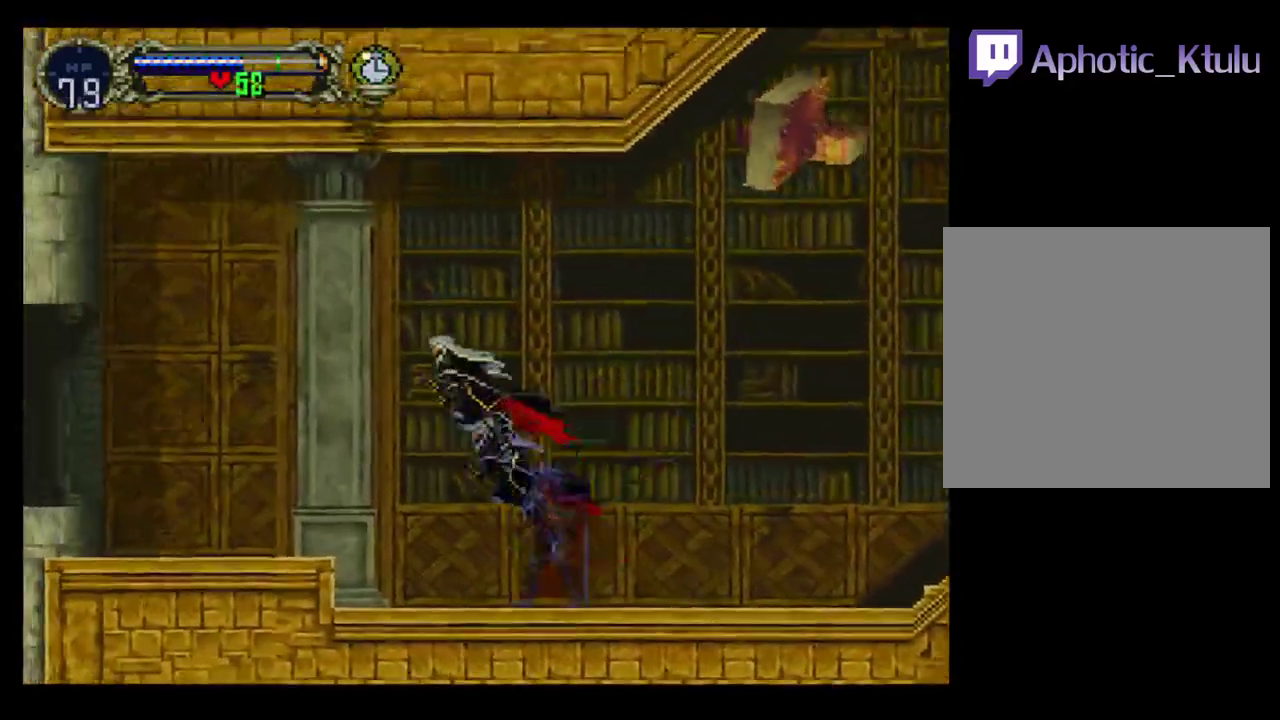
{"buttons": ["DPAD_LEFT"], "events": [[250, "A", "up"]]}
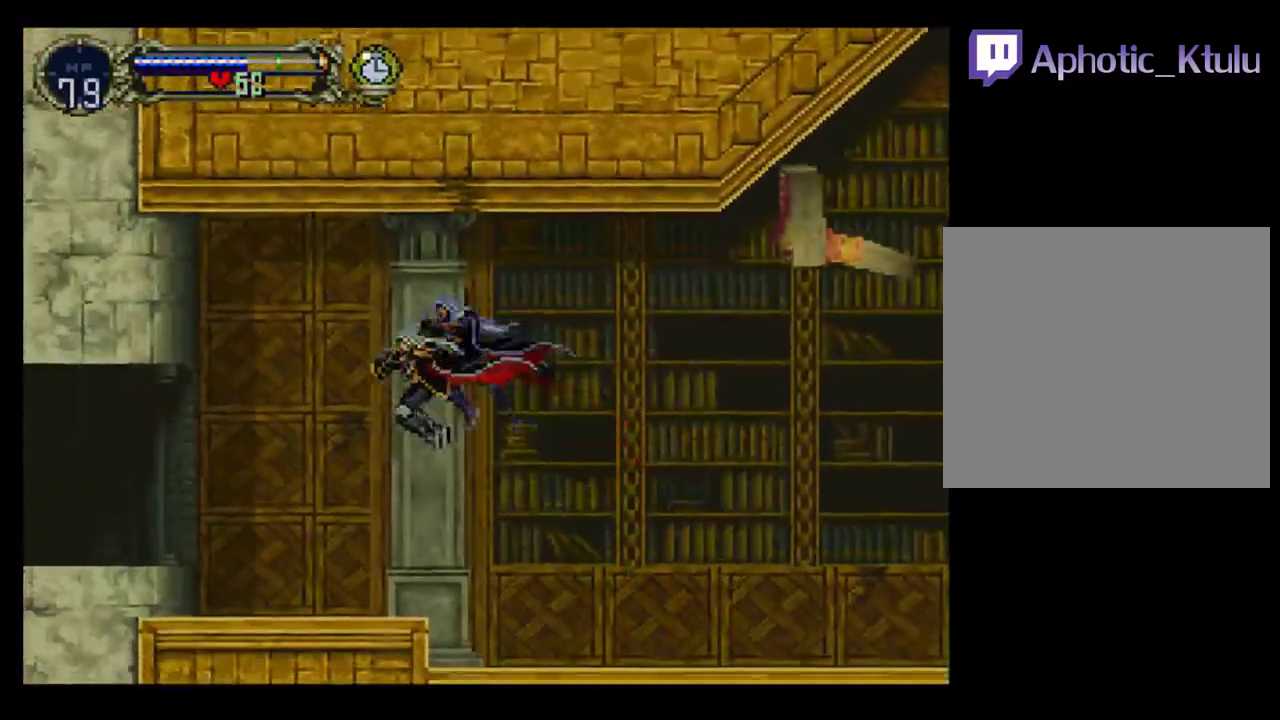
{"buttons": ["DPAD_LEFT"], "events": [[300, "A", "down"], [433, "A", "up"]]}
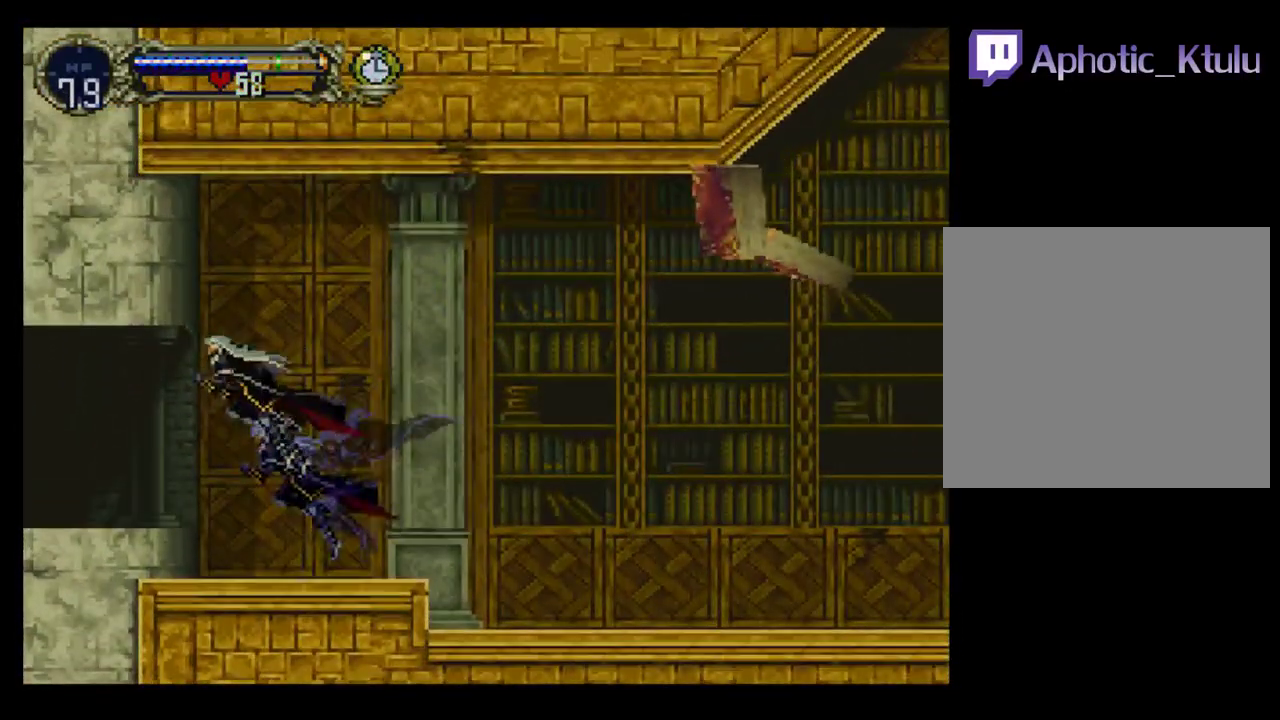
{"buttons": ["DPAD_LEFT"], "events": []}
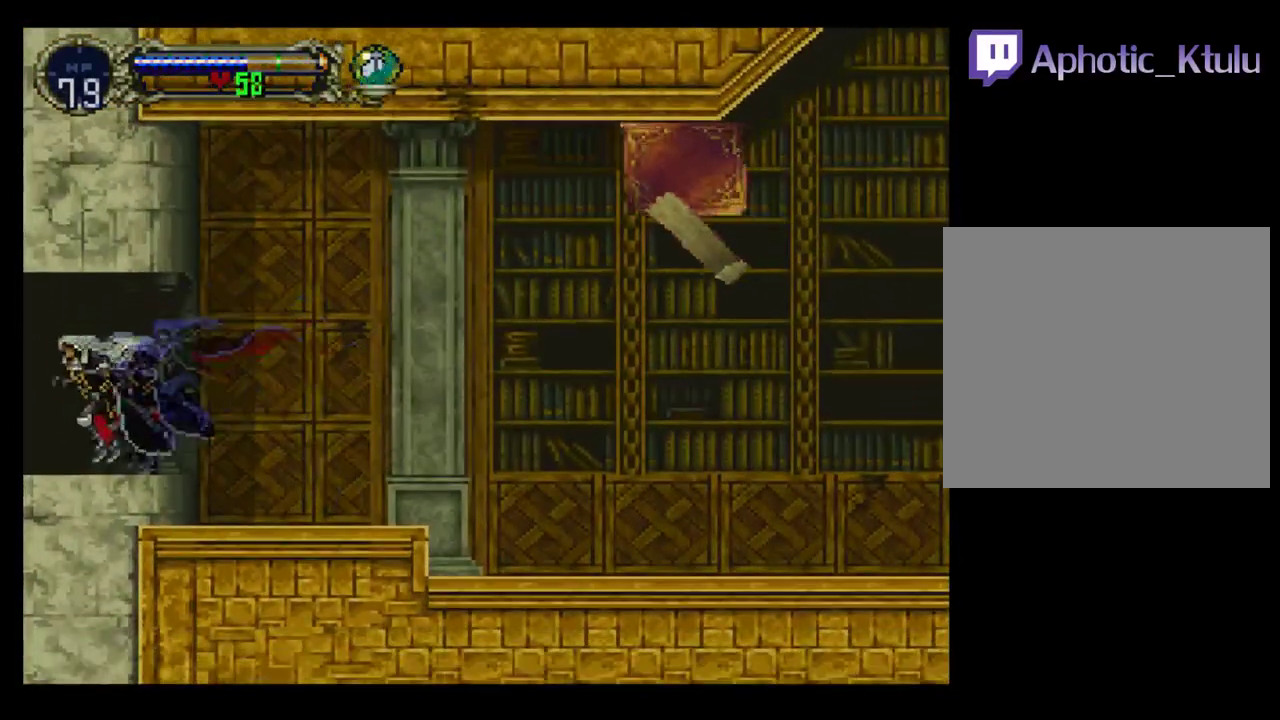
{"buttons": [], "events": [[400, "DPAD_LEFT", "up"]]}
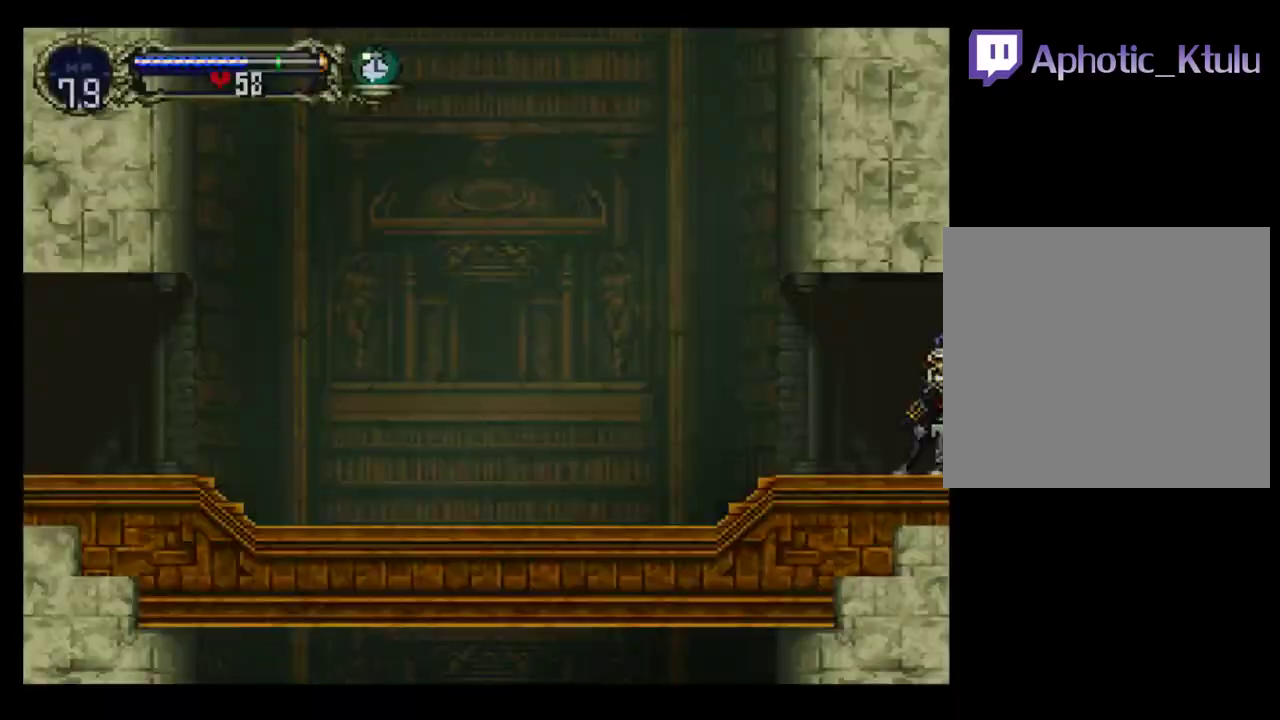
{"buttons": ["DPAD_RIGHT"], "events": [[33, "DPAD_RIGHT", "down"]]}
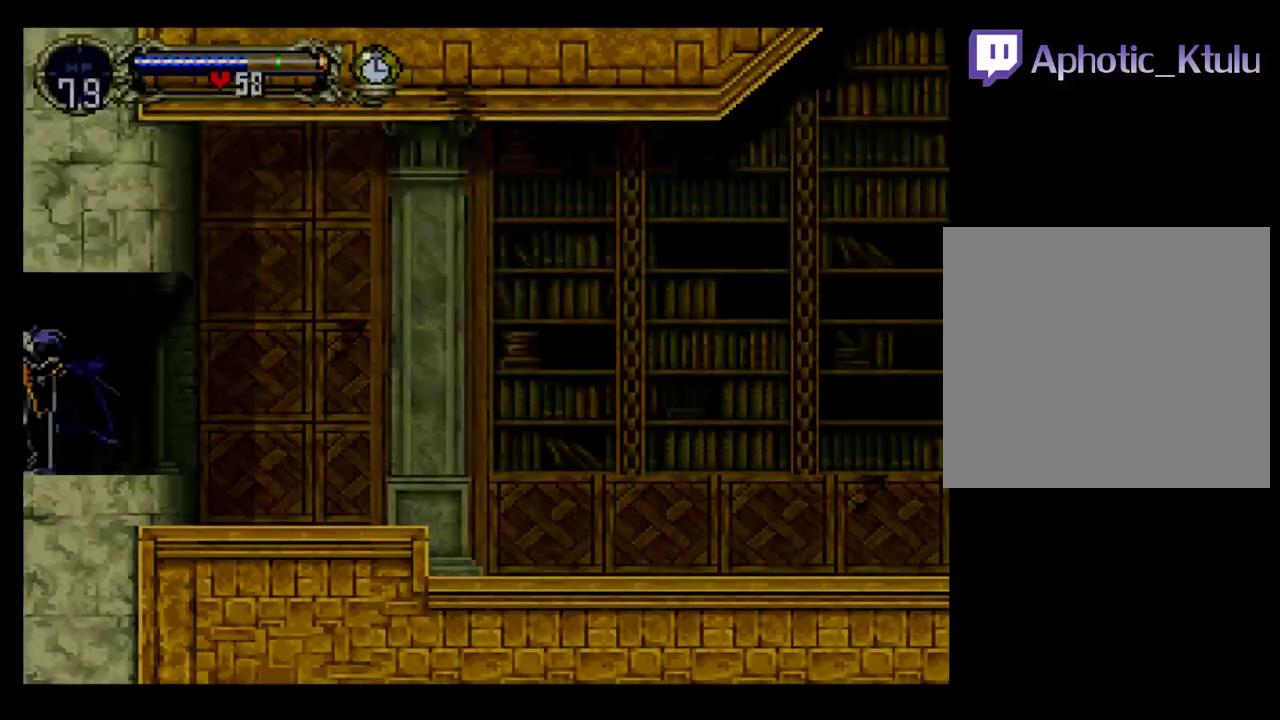
{"buttons": ["DPAD_RIGHT"], "events": []}
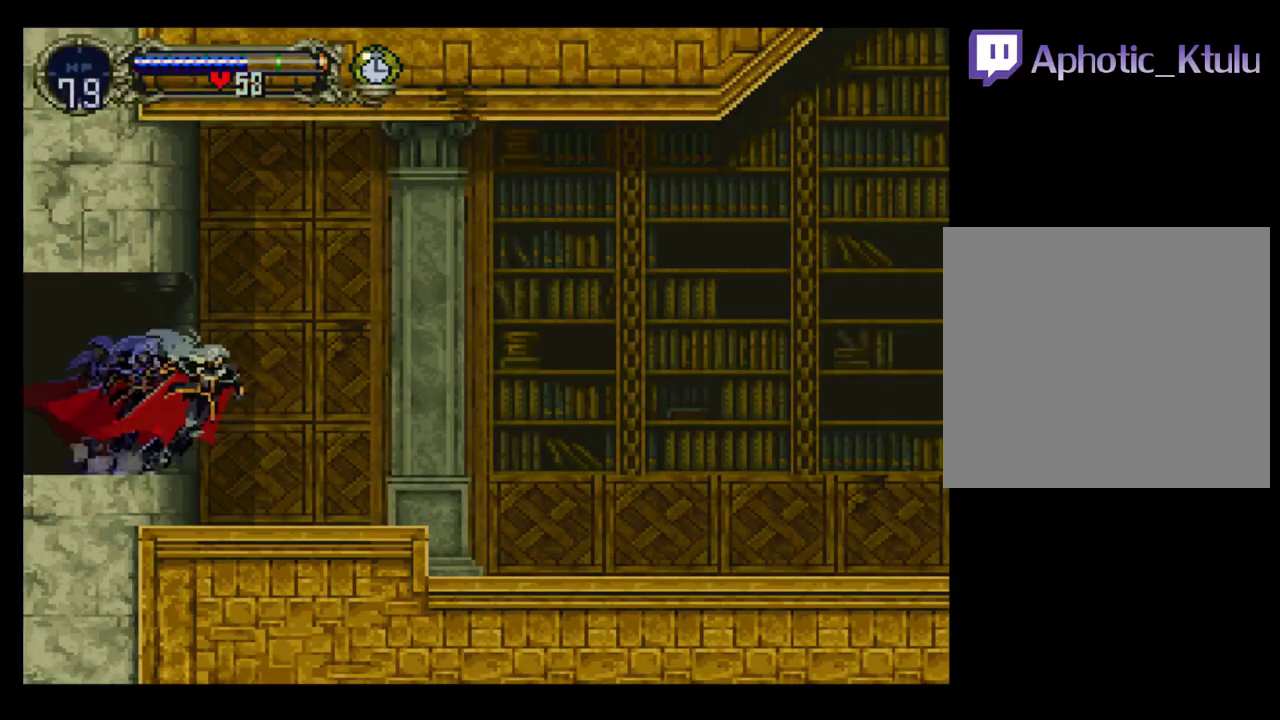
{"buttons": [], "events": [[317, "DPAD_RIGHT", "up"], [333, "R1", "down"], [500, "R1", "up"]]}